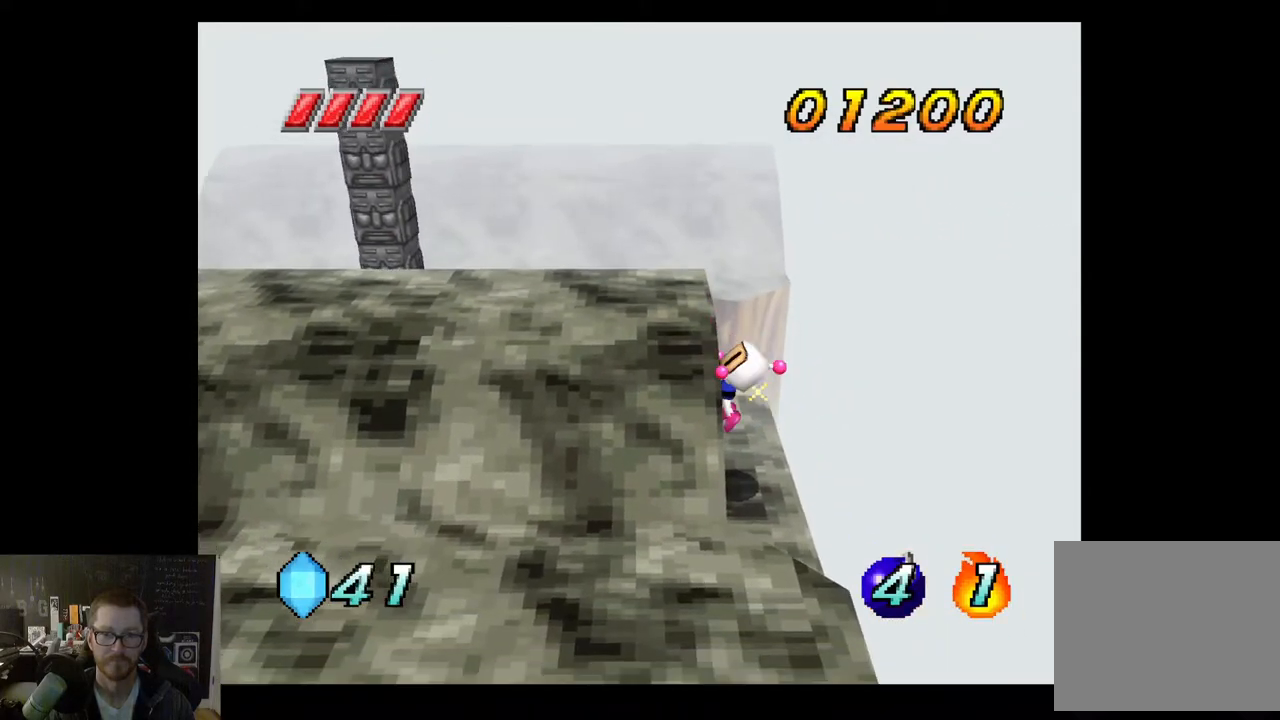
Gameplay with a controller (Xbox layout); each line is a JSON object with the inputs held at the frame after it. "events" lists button and stick changes between this image and that frame as [ms after this image, input, new state], when the widget could be followed in between.
{"buttons": [], "left_stick": "down", "right_stick": "center", "events": [[33, "left_stick", "down"], [217, "A", "down"], [333, "A", "up"]]}
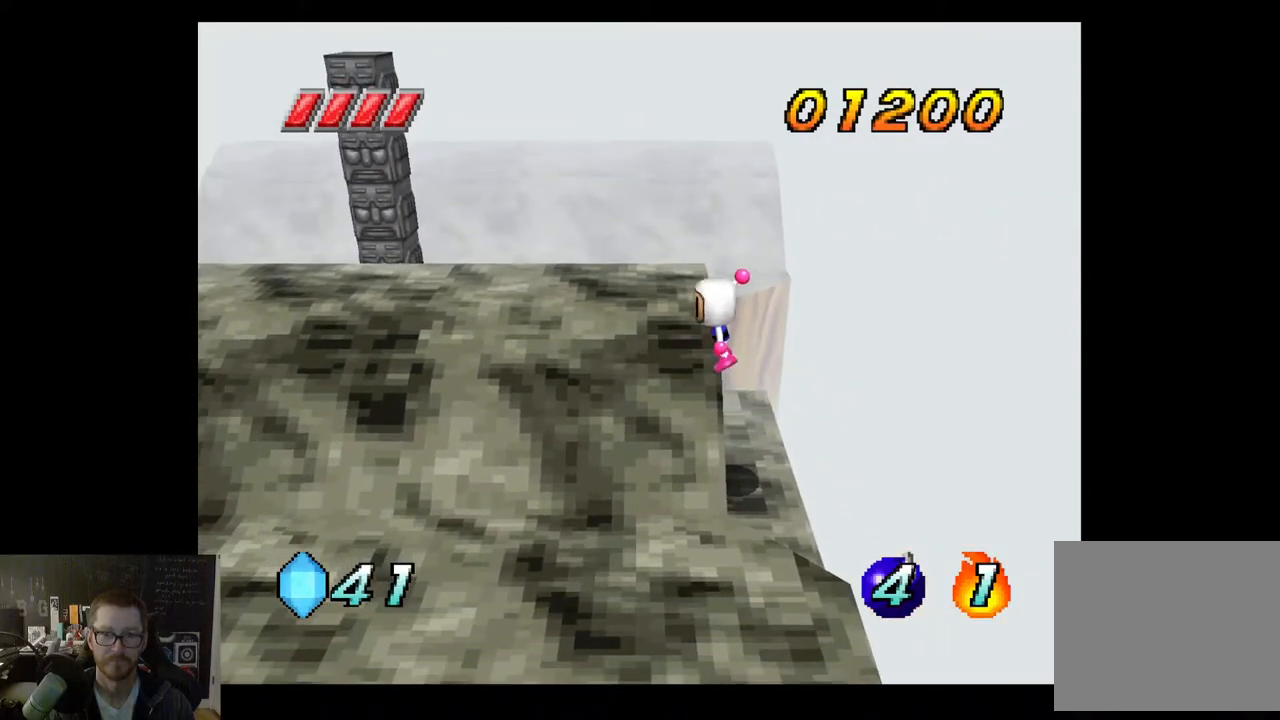
{"buttons": [], "left_stick": "down", "right_stick": "center", "events": []}
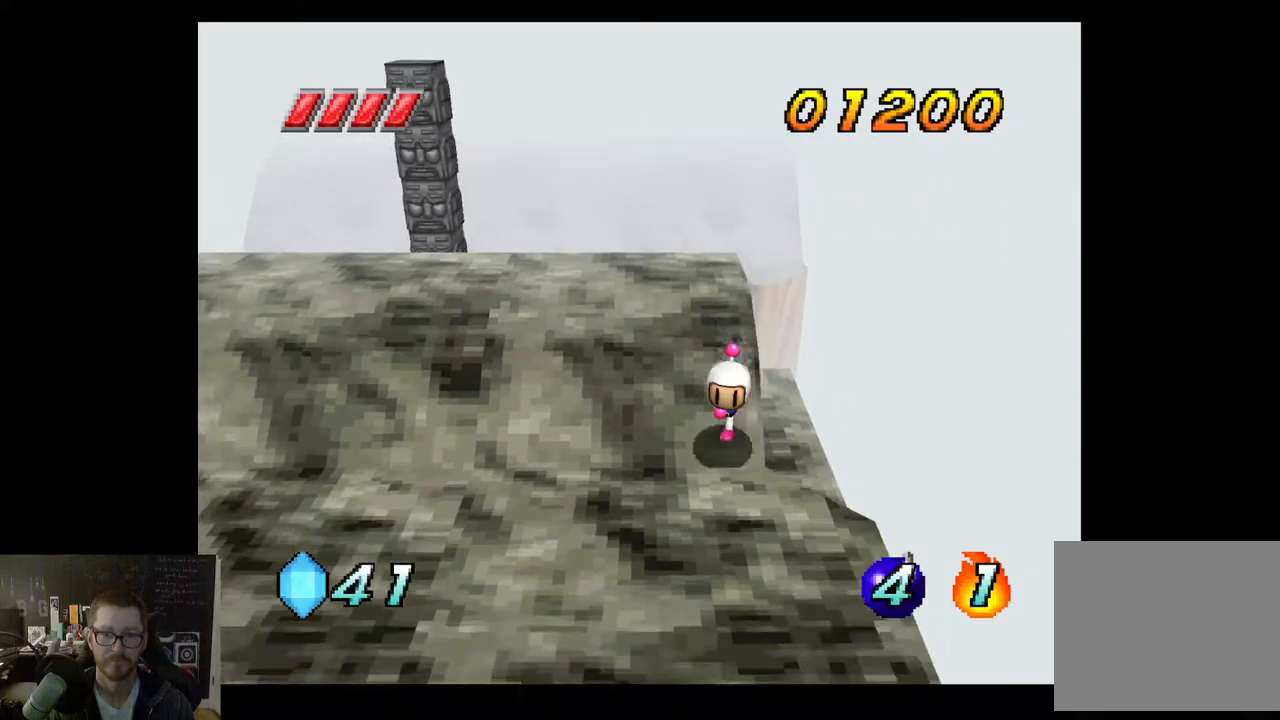
{"buttons": [], "left_stick": "down", "right_stick": "center", "events": [[300, "left_stick", "center"], [450, "left_stick", "down"]]}
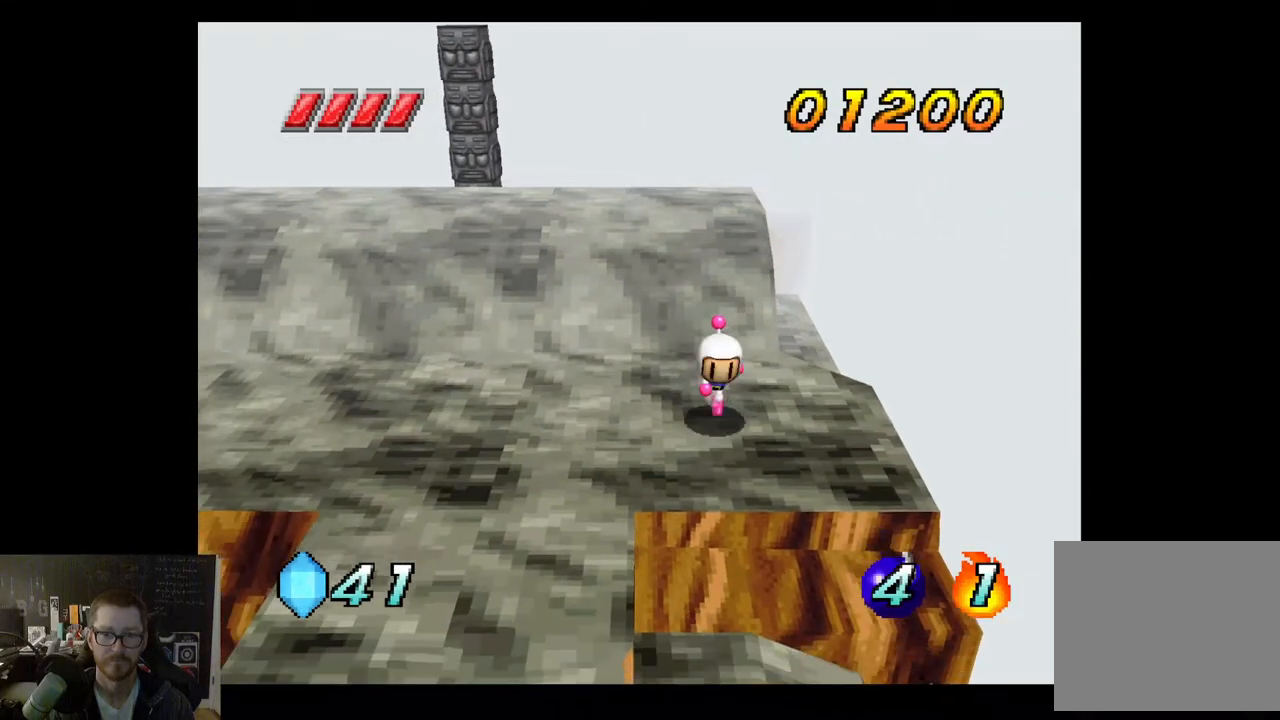
{"buttons": [], "left_stick": "center", "right_stick": "center", "events": [[367, "left_stick", "center"]]}
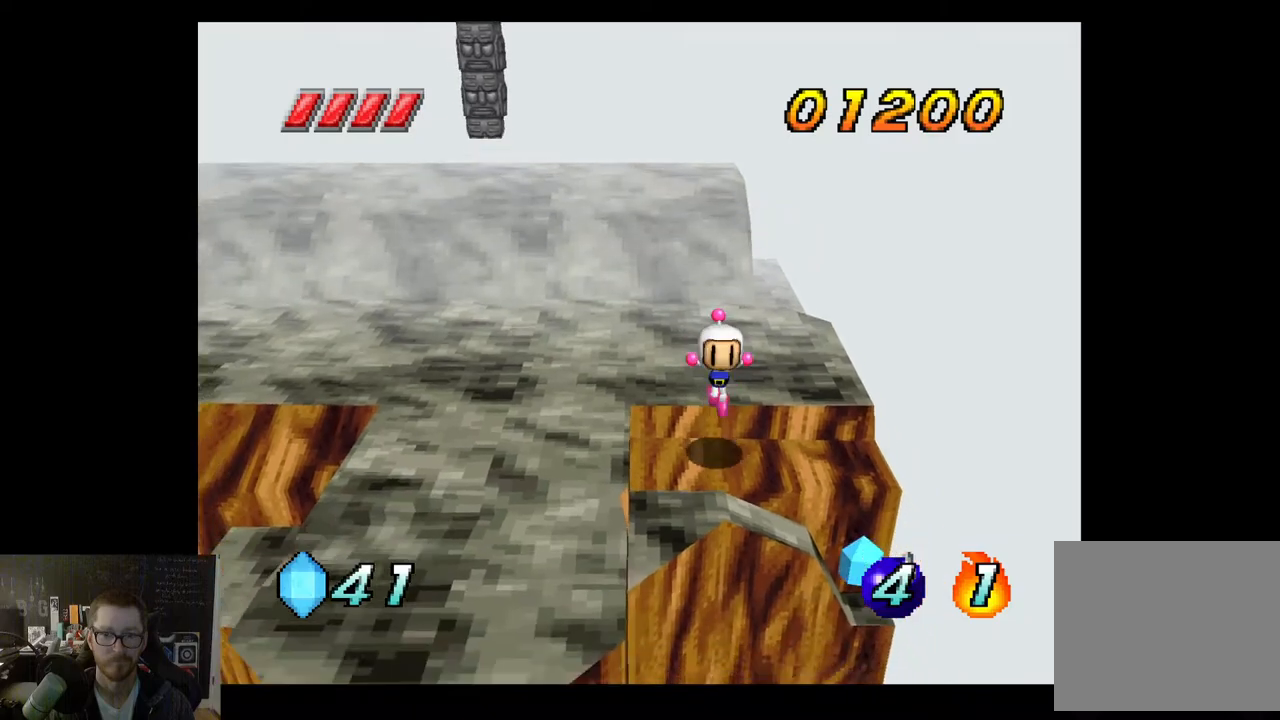
{"buttons": [], "left_stick": "center", "right_stick": "center", "events": [[167, "left_stick", "down"], [317, "left_stick", "center"]]}
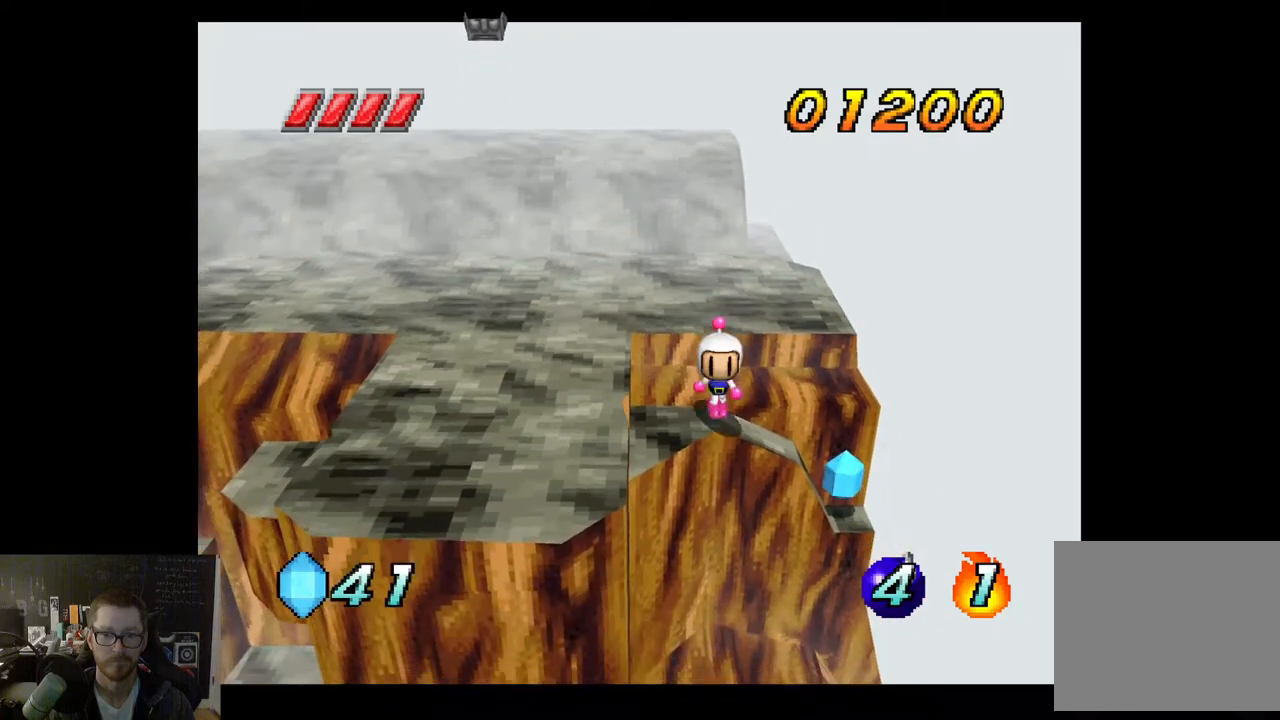
{"buttons": [], "left_stick": "right", "right_stick": "center", "events": [[50, "left_stick", "right"], [300, "left_stick", "center"], [483, "left_stick", "right"]]}
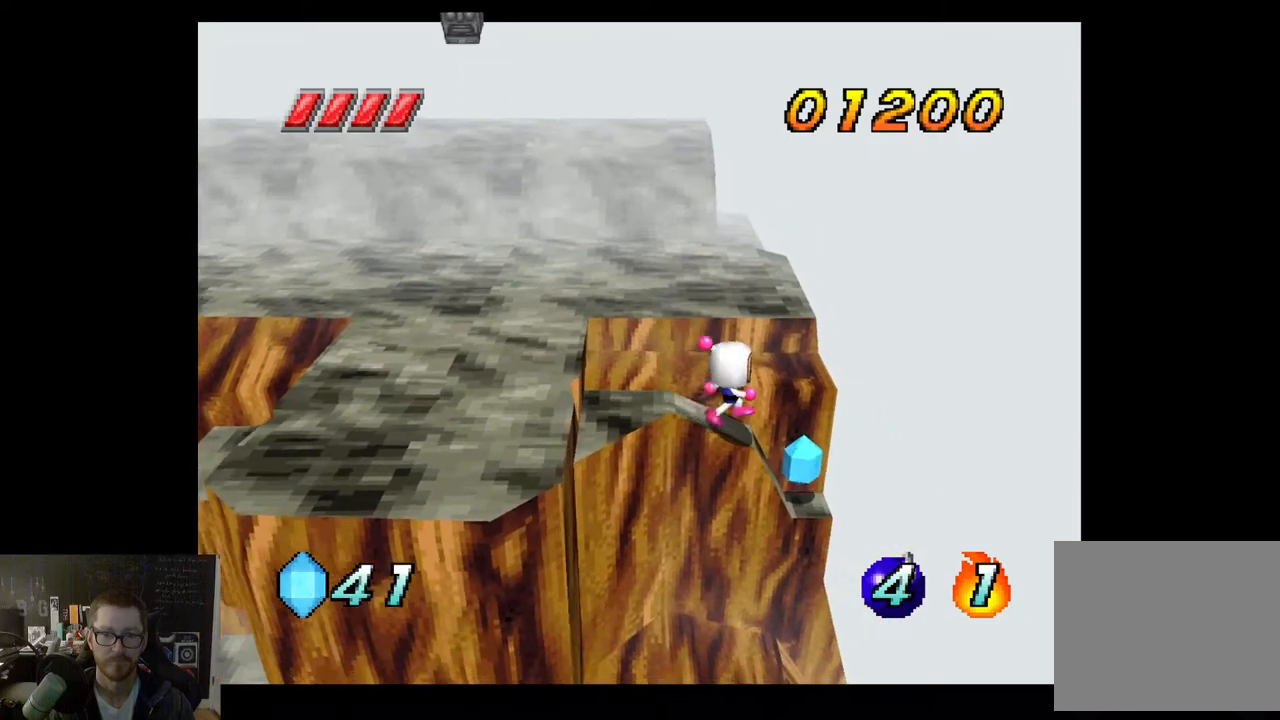
{"buttons": [], "left_stick": "center", "right_stick": "center", "events": [[150, "left_stick", "center"], [417, "left_stick", "up-right"], [467, "left_stick", "center"]]}
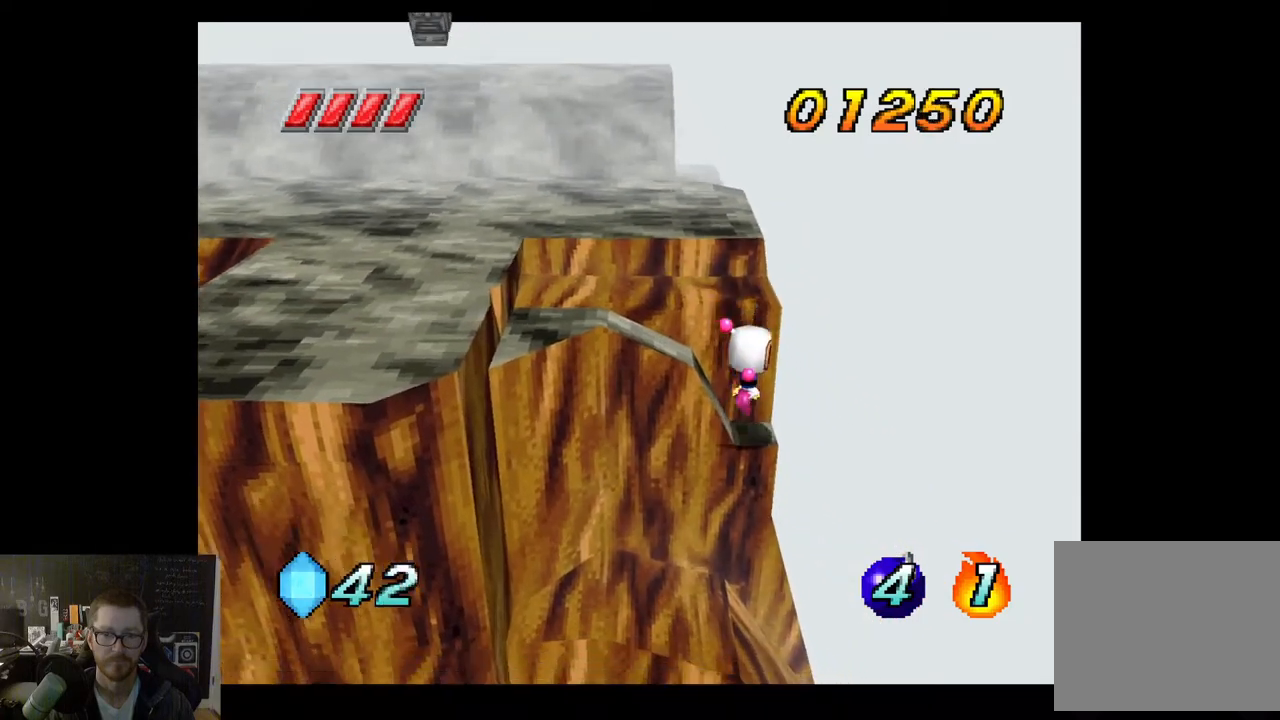
{"buttons": ["A"], "left_stick": "left", "right_stick": "center", "events": [[150, "left_stick", "left"], [267, "A", "down"]]}
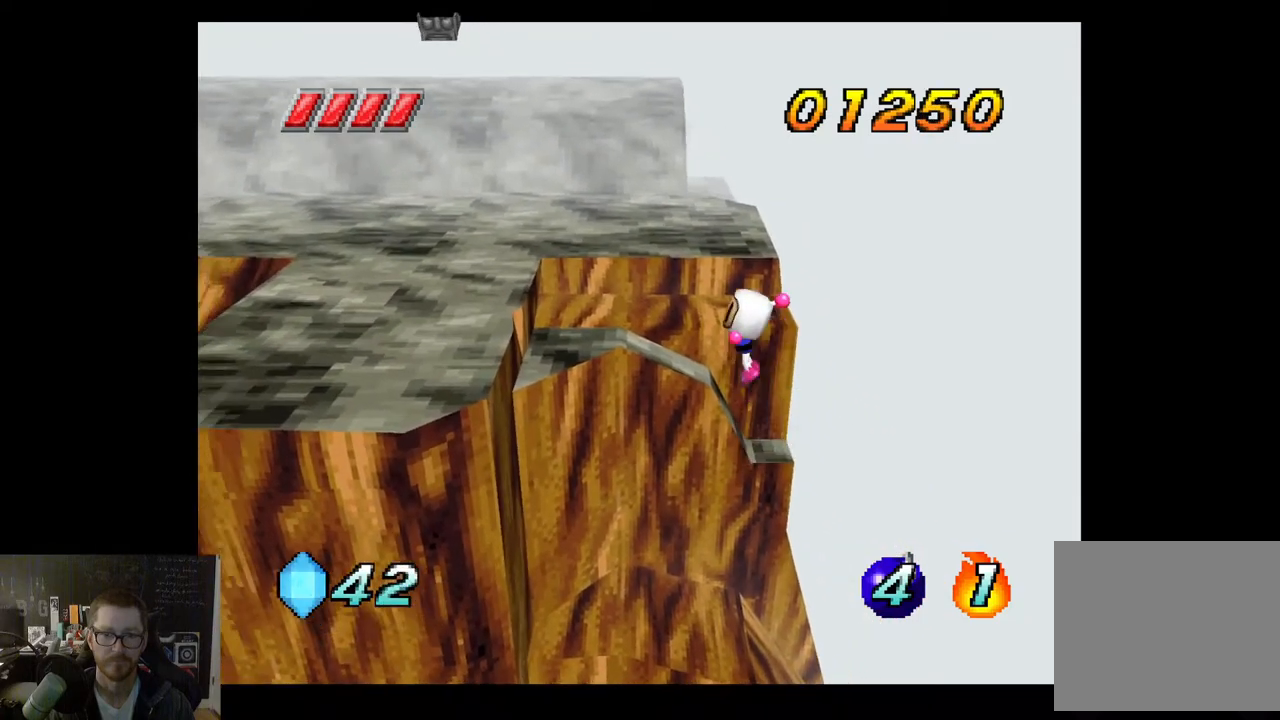
{"buttons": [], "left_stick": "up-left", "right_stick": "center", "events": [[67, "left_stick", "up-left"], [283, "A", "up"]]}
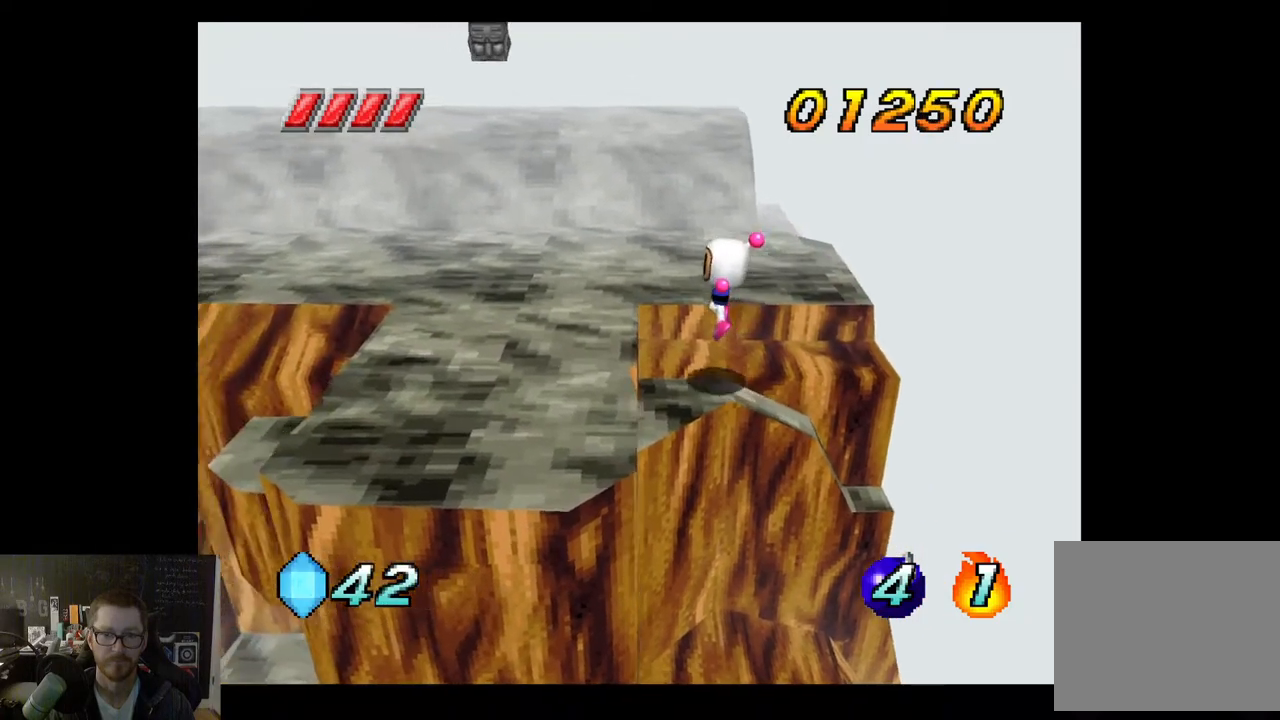
{"buttons": [], "left_stick": "up-left", "right_stick": "center", "events": []}
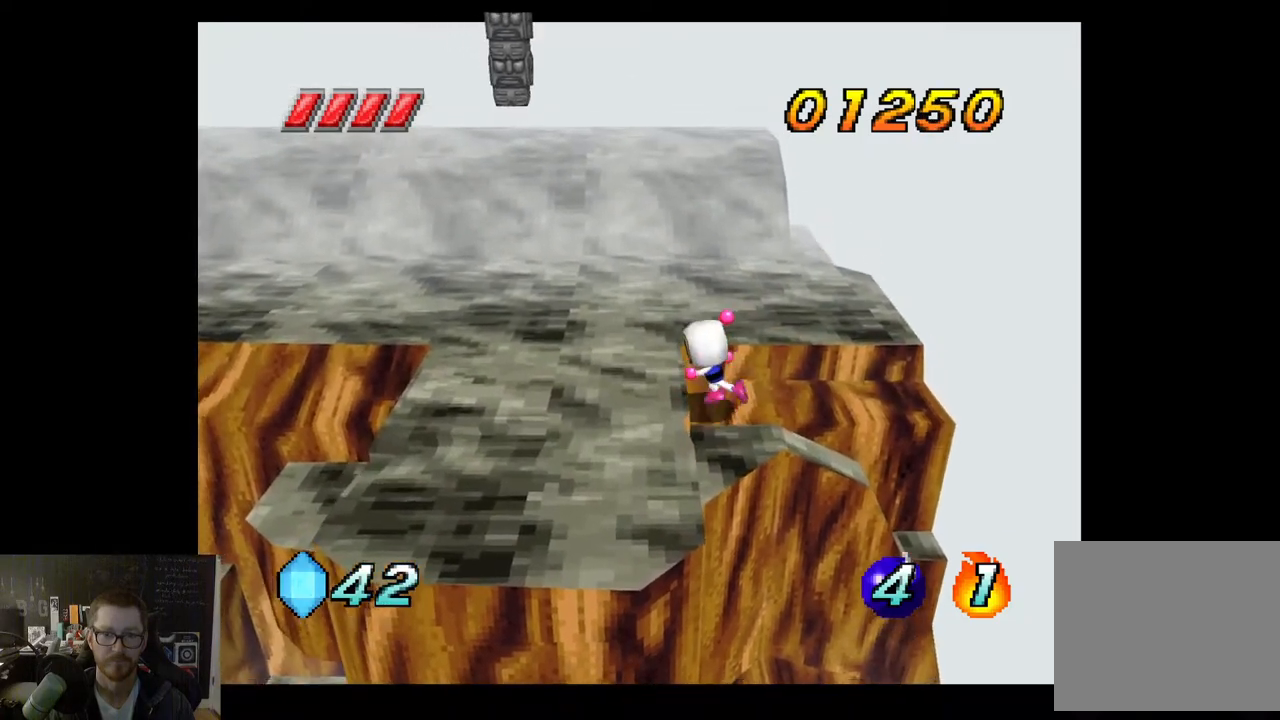
{"buttons": [], "left_stick": "up-left", "right_stick": "center", "events": [[100, "A", "down"], [250, "A", "up"]]}
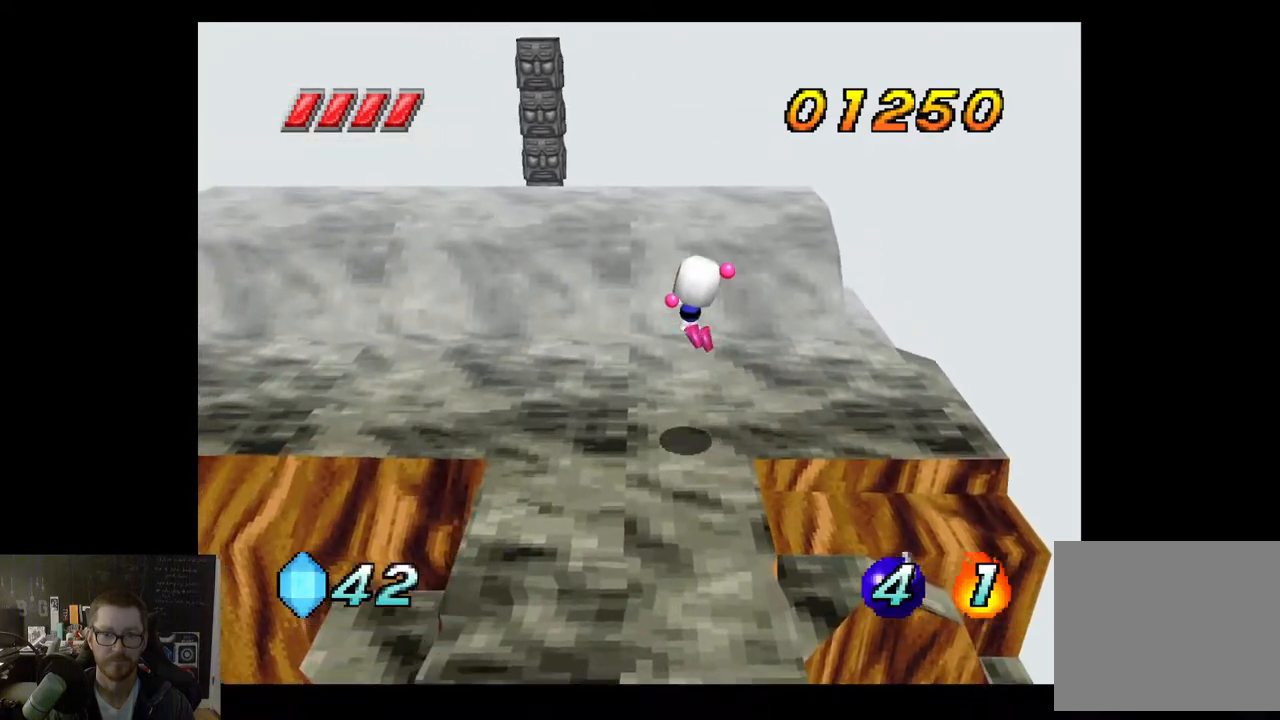
{"buttons": [], "left_stick": "up", "right_stick": "center", "events": [[500, "left_stick", "up"]]}
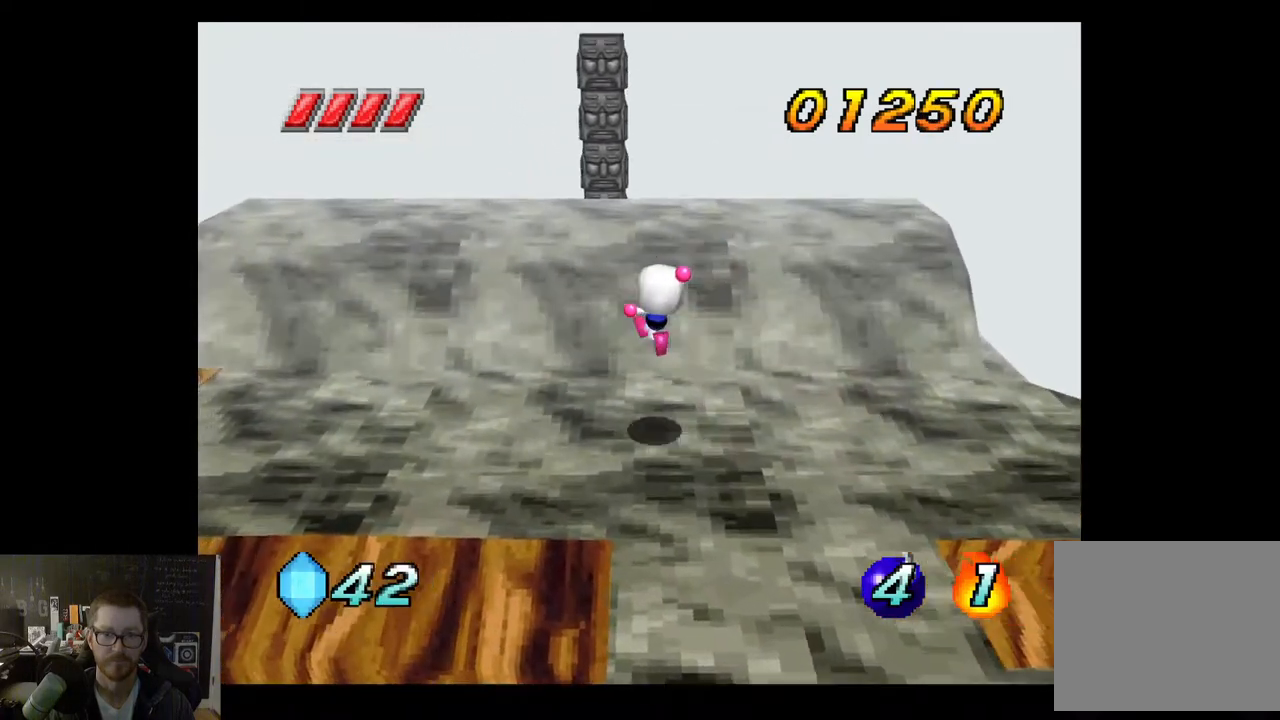
{"buttons": [], "left_stick": "up", "right_stick": "center", "events": []}
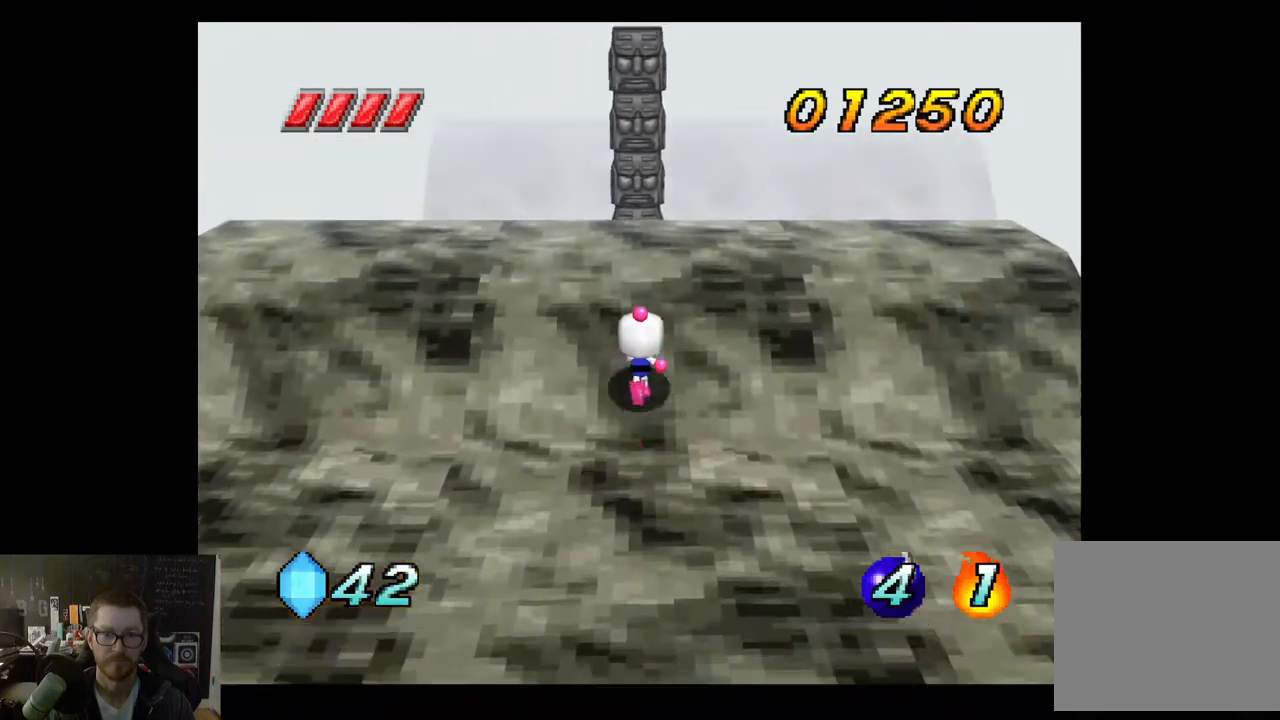
{"buttons": [], "left_stick": "up-left", "right_stick": "center", "events": [[500, "left_stick", "up-left"]]}
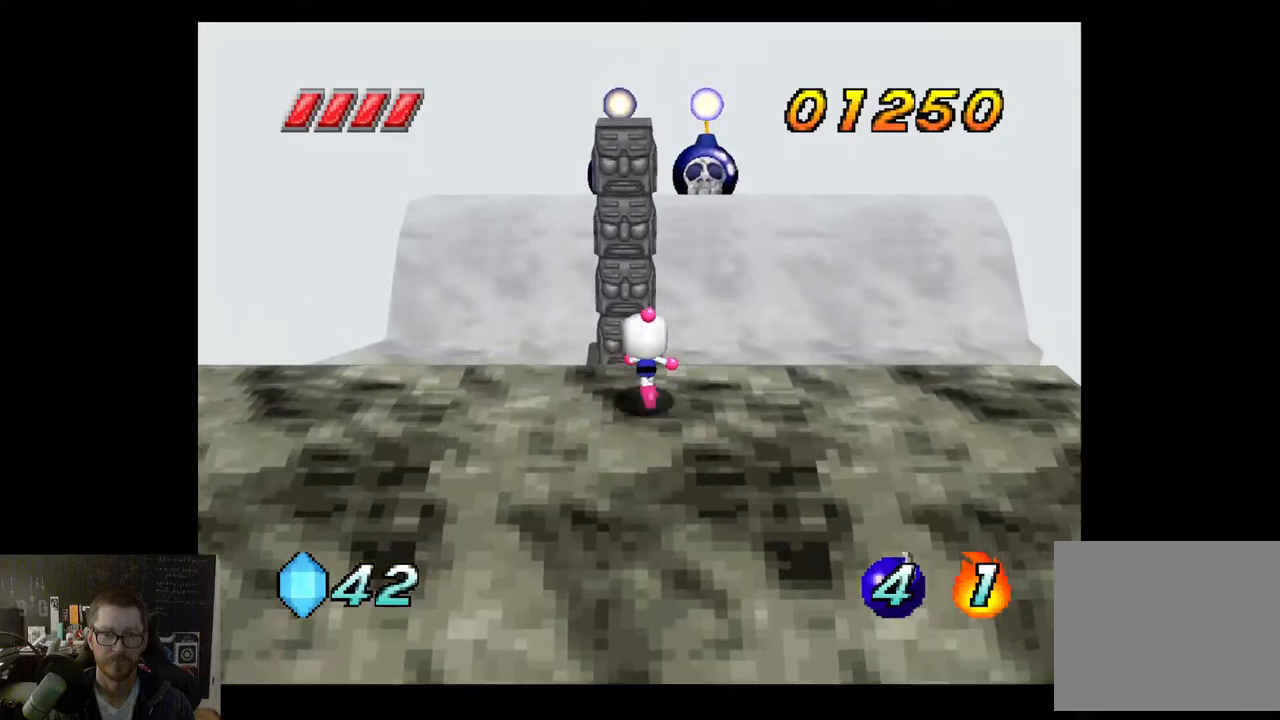
{"buttons": [], "left_stick": "down-left", "right_stick": "center", "events": [[117, "left_stick", "left"], [467, "left_stick", "down-left"]]}
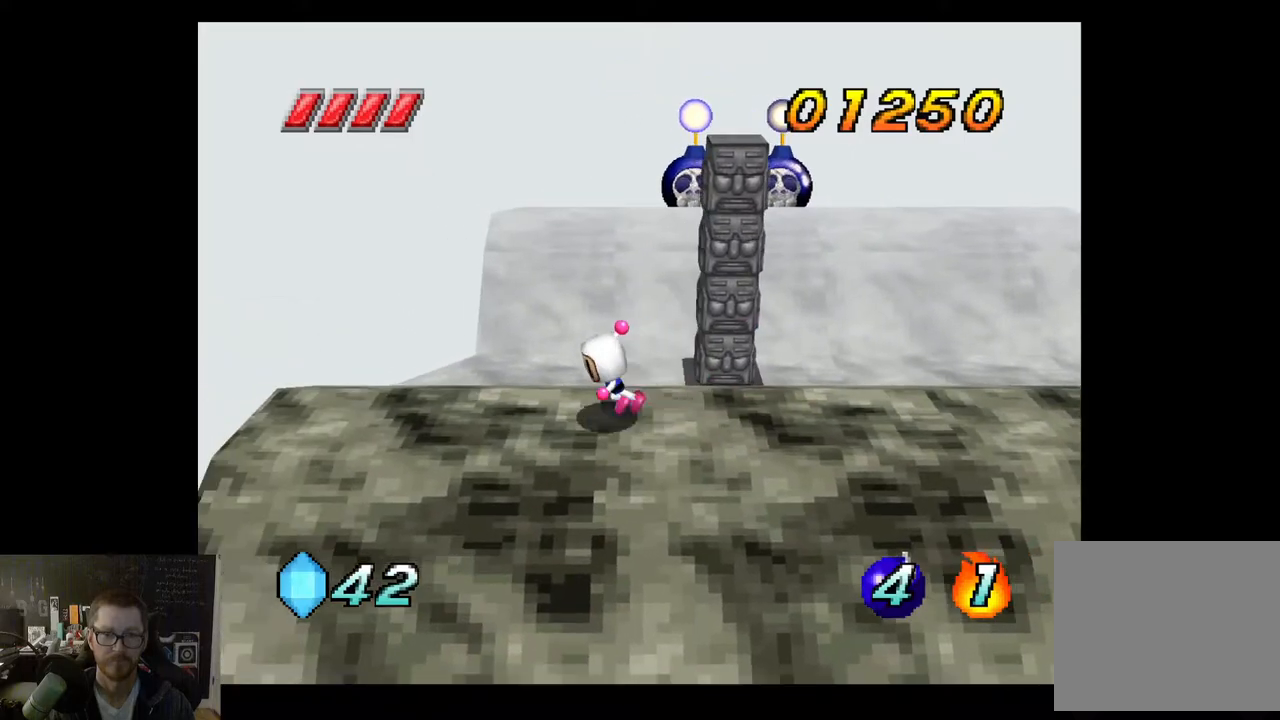
{"buttons": [], "left_stick": "up-right", "right_stick": "center", "events": [[150, "left_stick", "down-right"], [217, "left_stick", "right"], [333, "left_stick", "up-right"]]}
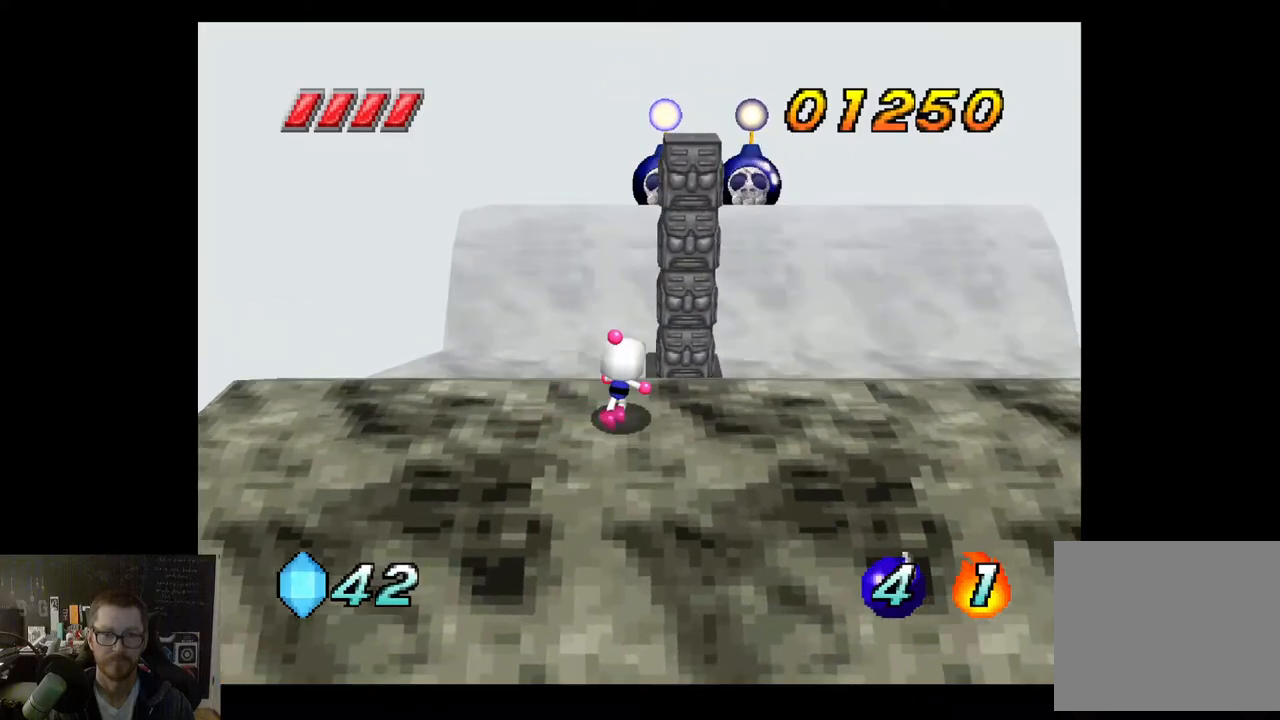
{"buttons": [], "left_stick": "right", "right_stick": "center", "events": [[483, "left_stick", "right"]]}
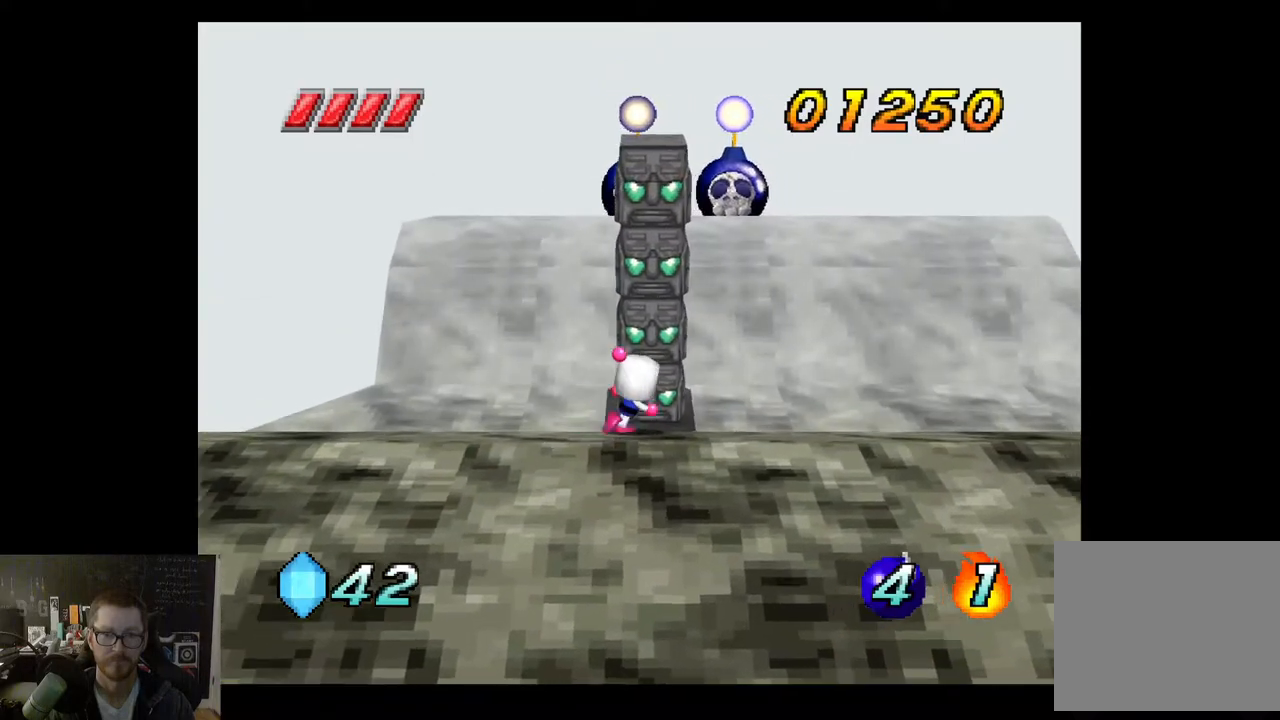
{"buttons": [], "left_stick": "right", "right_stick": "center", "events": []}
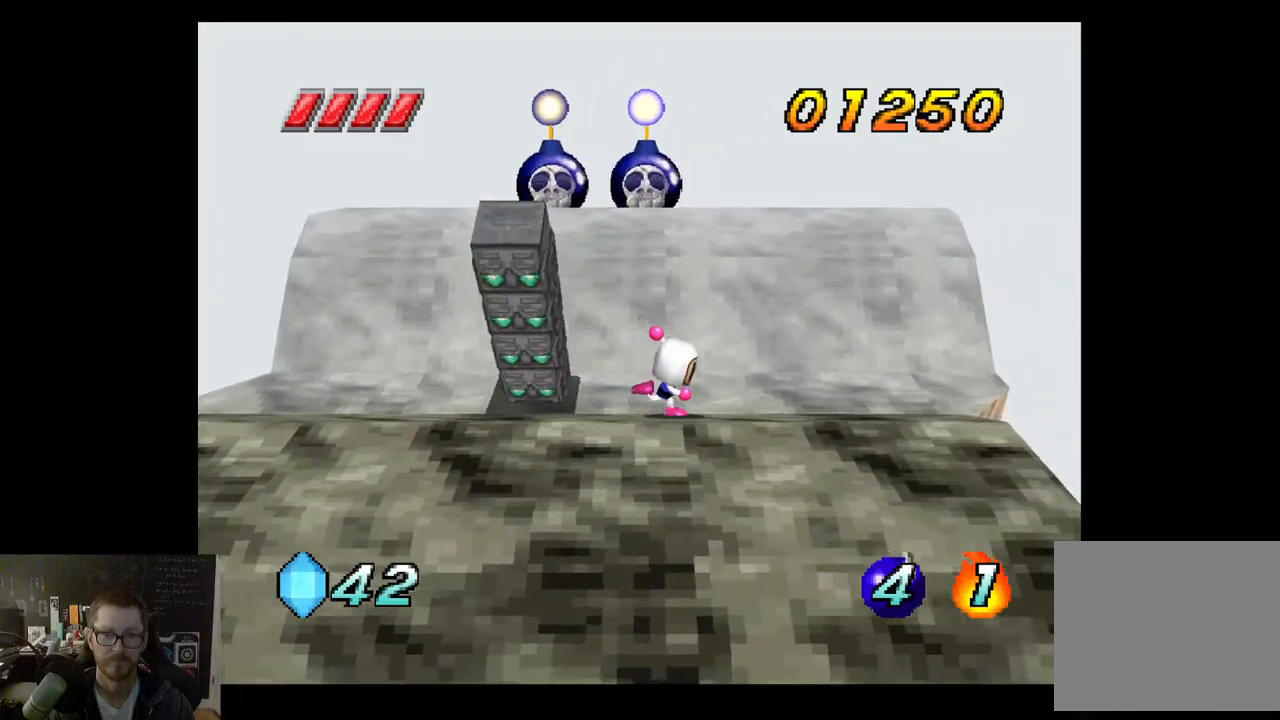
{"buttons": [], "left_stick": "down-left", "right_stick": "center", "events": [[83, "left_stick", "down"], [267, "left_stick", "down-left"]]}
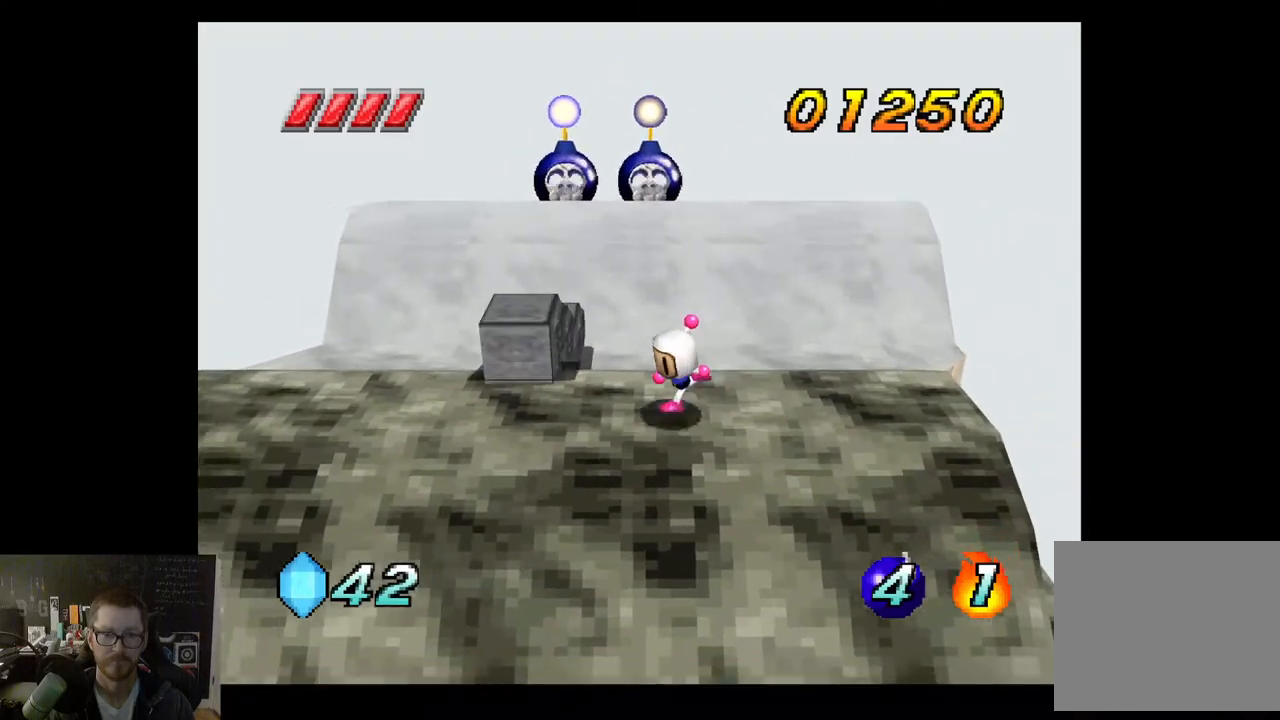
{"buttons": [], "left_stick": "left", "right_stick": "center", "events": [[100, "left_stick", "left"]]}
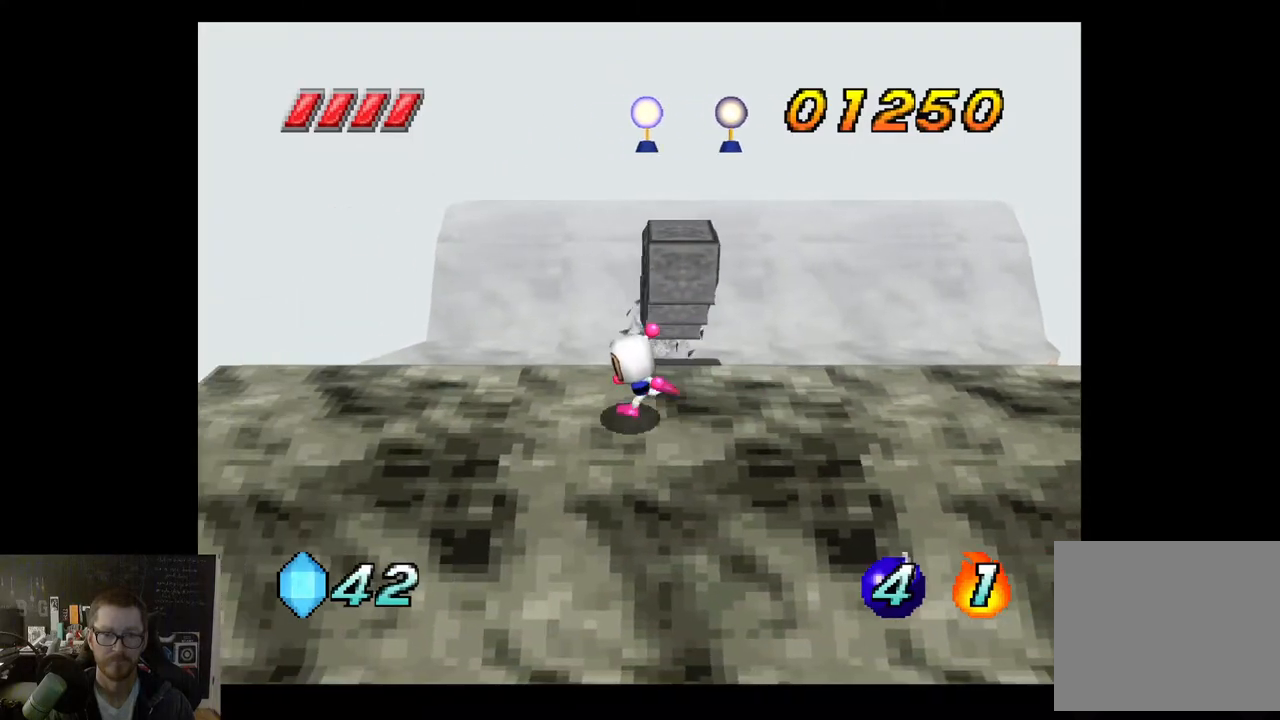
{"buttons": [], "left_stick": "up-right", "right_stick": "center", "events": [[150, "left_stick", "up-left"], [267, "left_stick", "up"], [450, "left_stick", "up-right"]]}
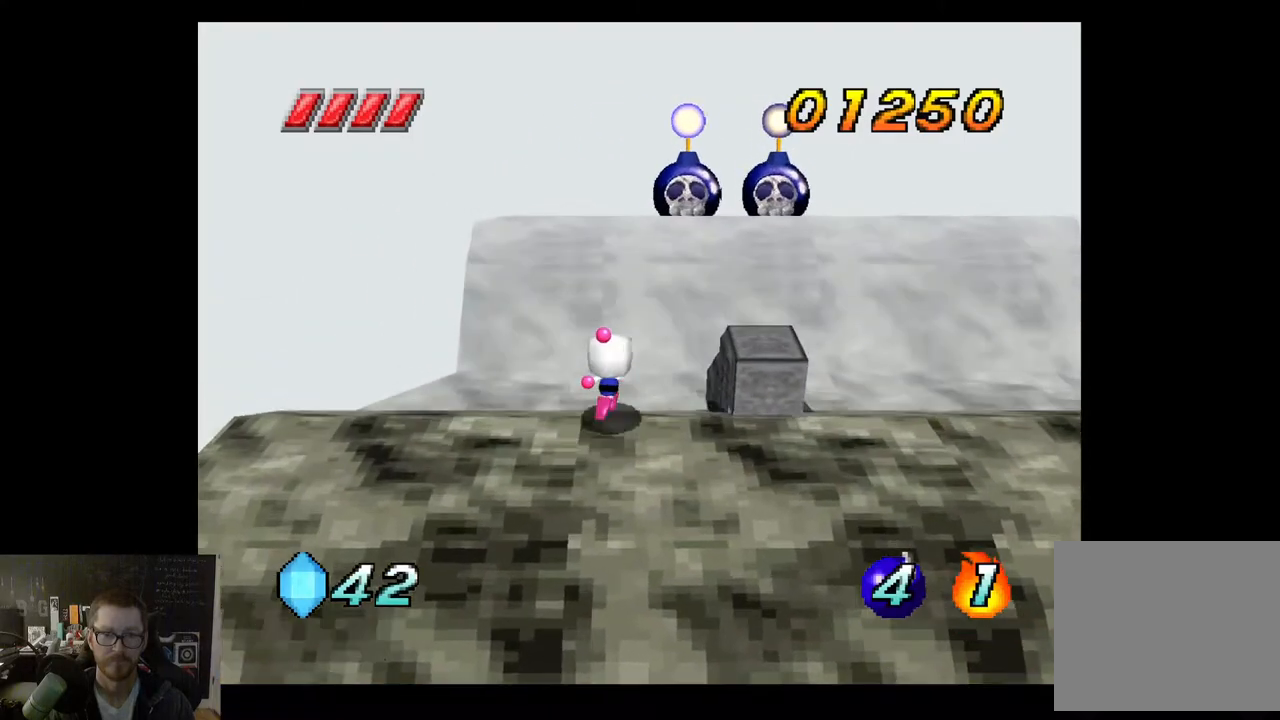
{"buttons": ["X"], "left_stick": "up", "right_stick": "center", "events": [[67, "A", "down"], [400, "left_stick", "up"], [483, "A", "up"], [500, "X", "down"]]}
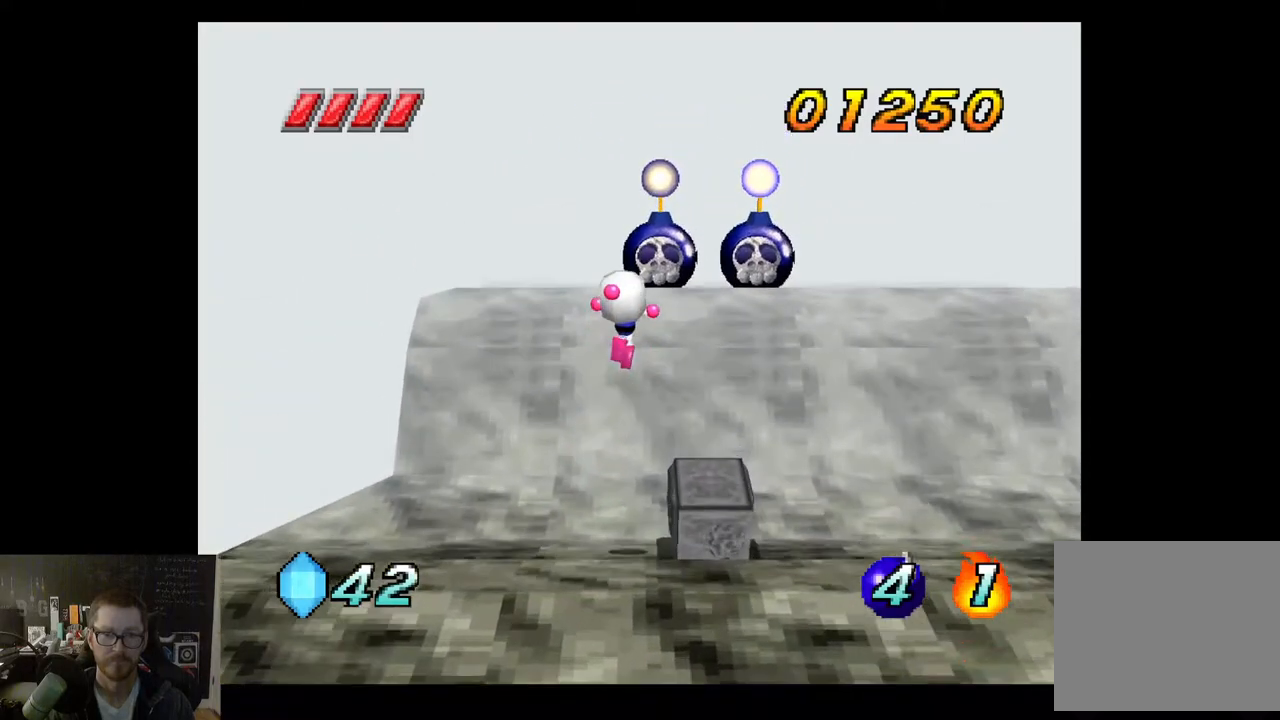
{"buttons": [], "left_stick": "center", "right_stick": "center", "events": [[133, "X", "up"], [350, "left_stick", "center"]]}
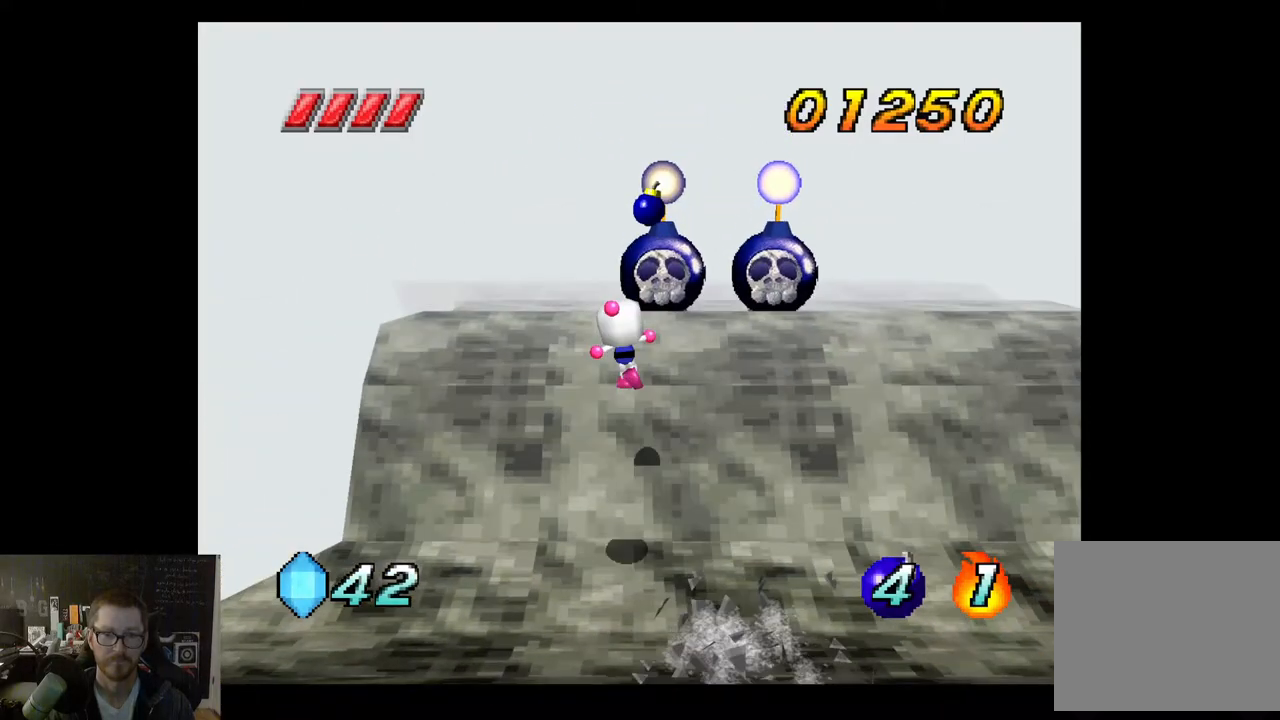
{"buttons": [], "left_stick": "down-right", "right_stick": "center", "events": [[483, "left_stick", "down-right"]]}
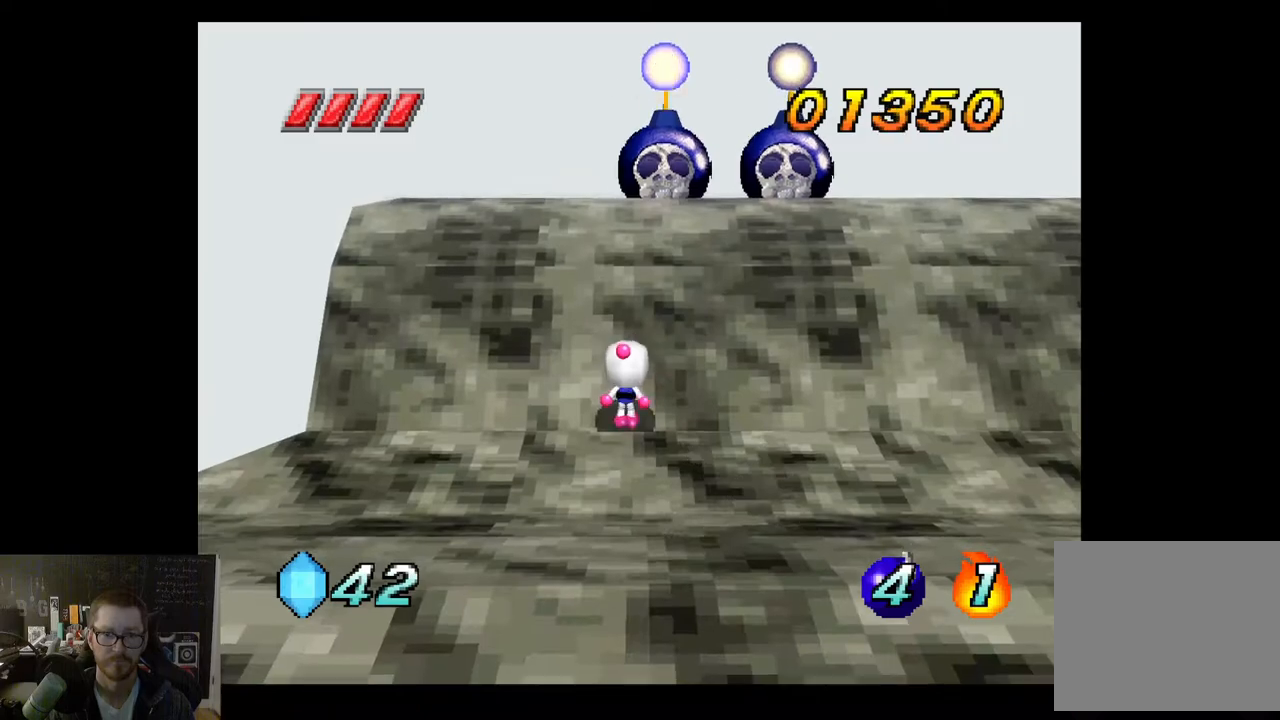
{"buttons": [], "left_stick": "right", "right_stick": "center", "events": [[417, "left_stick", "right"]]}
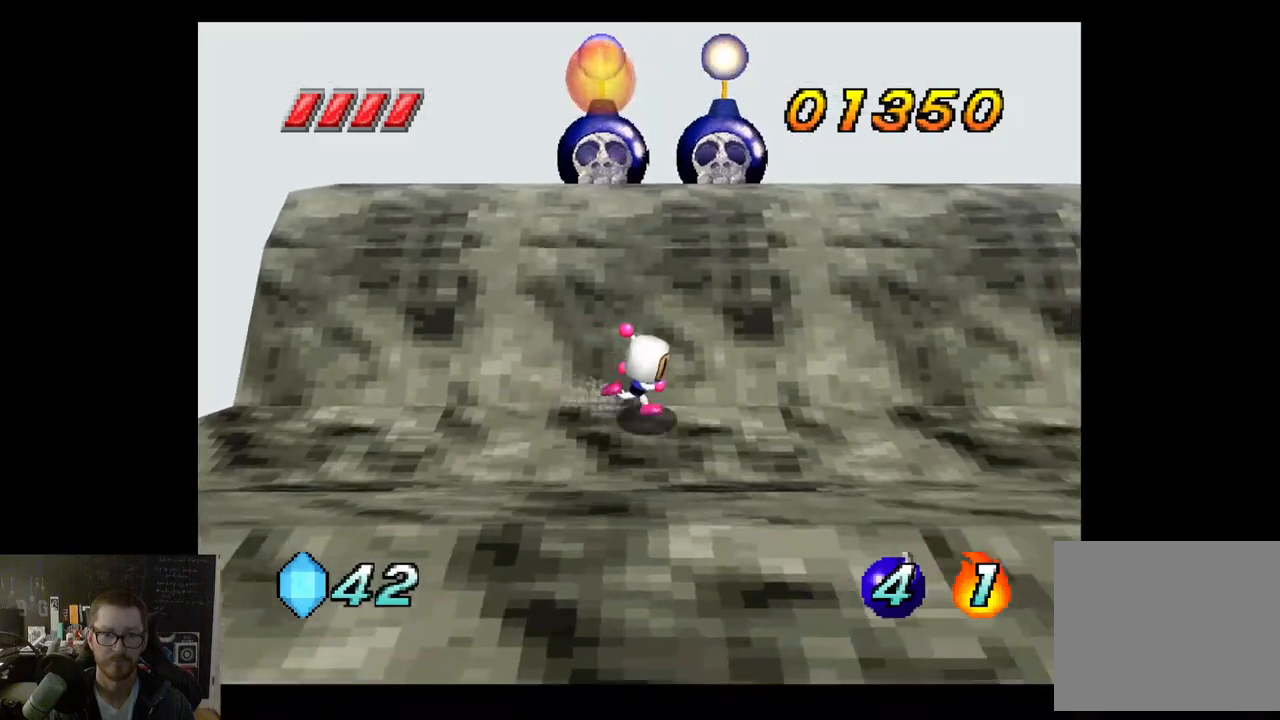
{"buttons": [], "left_stick": "center", "right_stick": "center", "events": [[50, "left_stick", "up-right"], [183, "left_stick", "up"], [333, "left_stick", "center"]]}
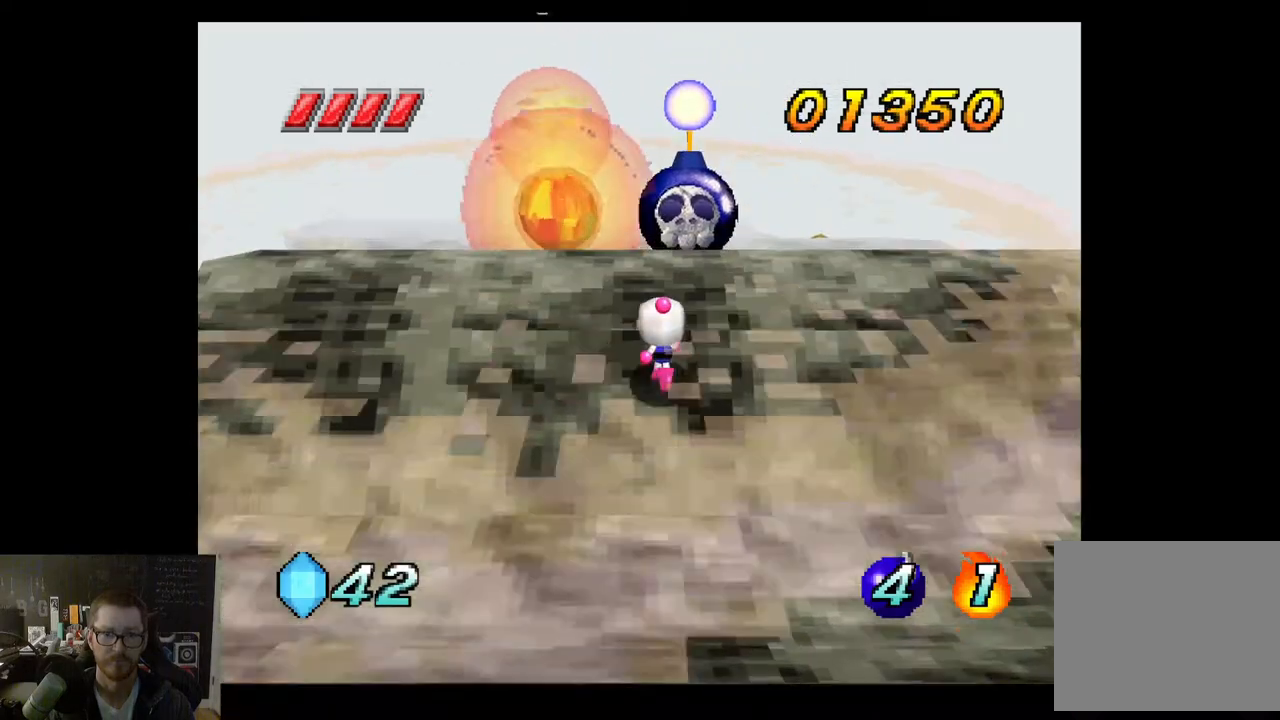
{"buttons": [], "left_stick": "center", "right_stick": "center", "events": [[300, "X", "down"], [417, "X", "up"]]}
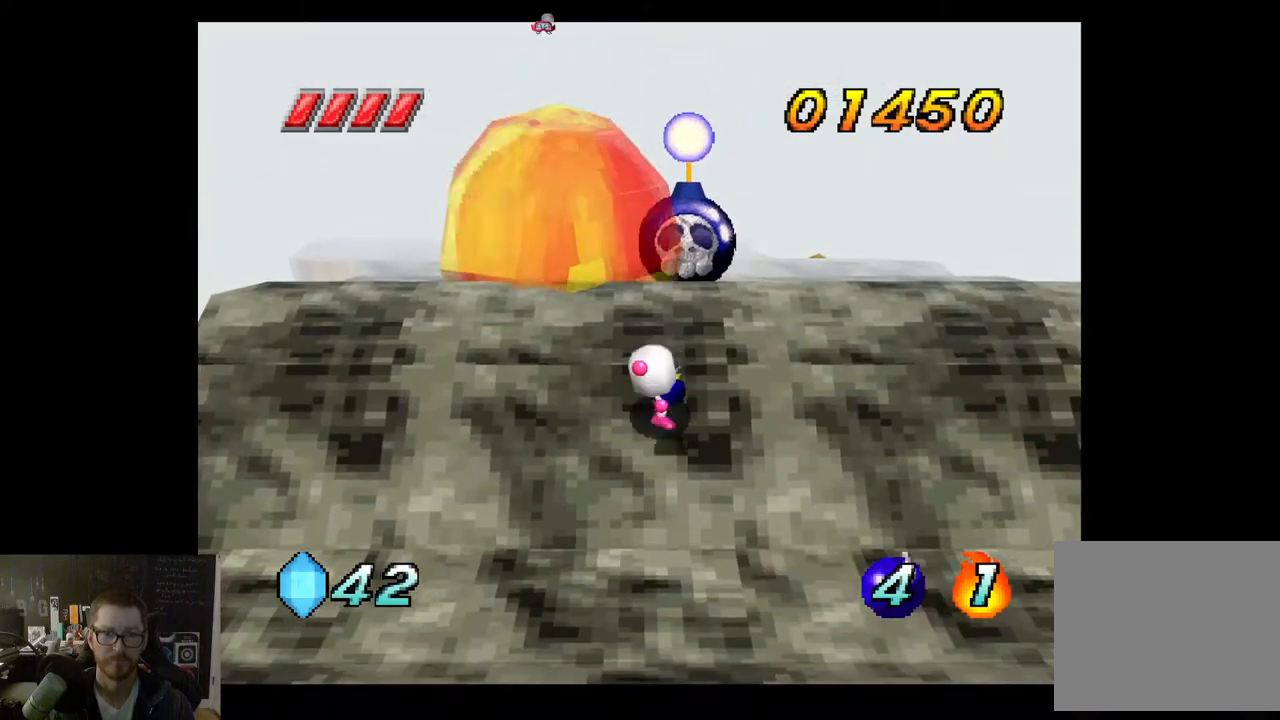
{"buttons": [], "left_stick": "down", "right_stick": "center", "events": [[500, "left_stick", "down"]]}
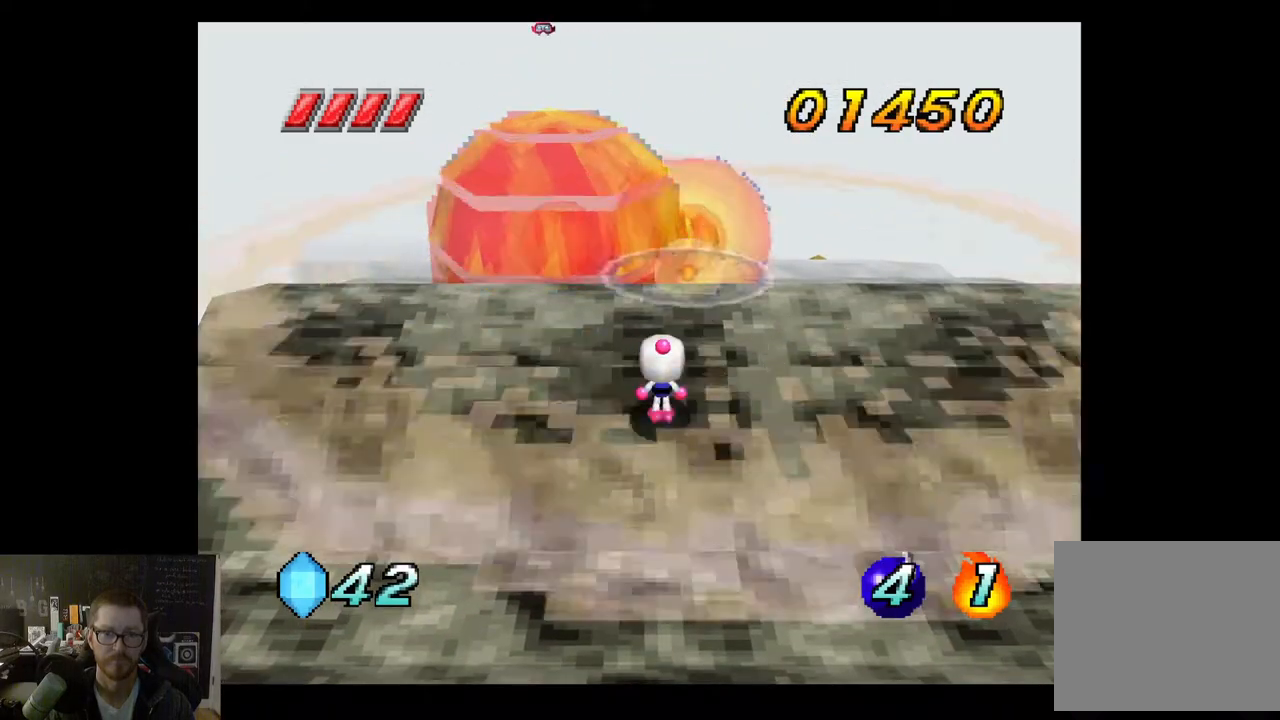
{"buttons": [], "left_stick": "down", "right_stick": "center", "events": []}
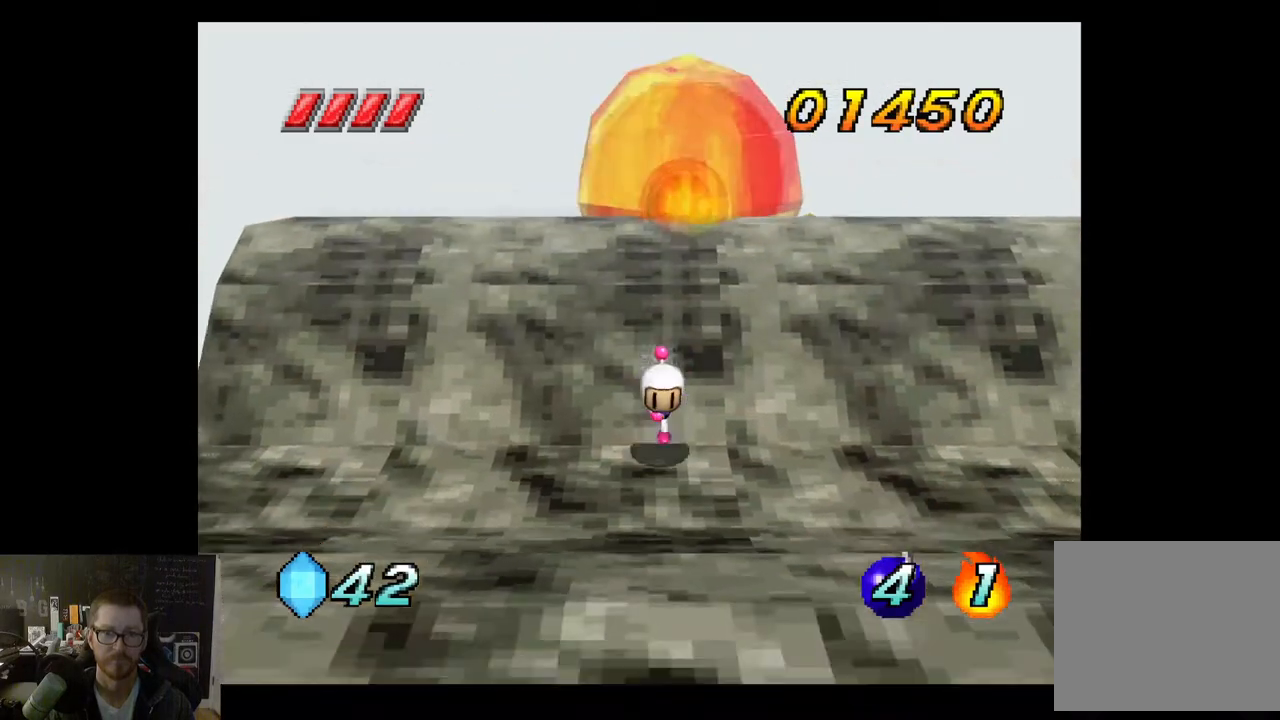
{"buttons": [], "left_stick": "center", "right_stick": "center", "events": [[217, "left_stick", "center"]]}